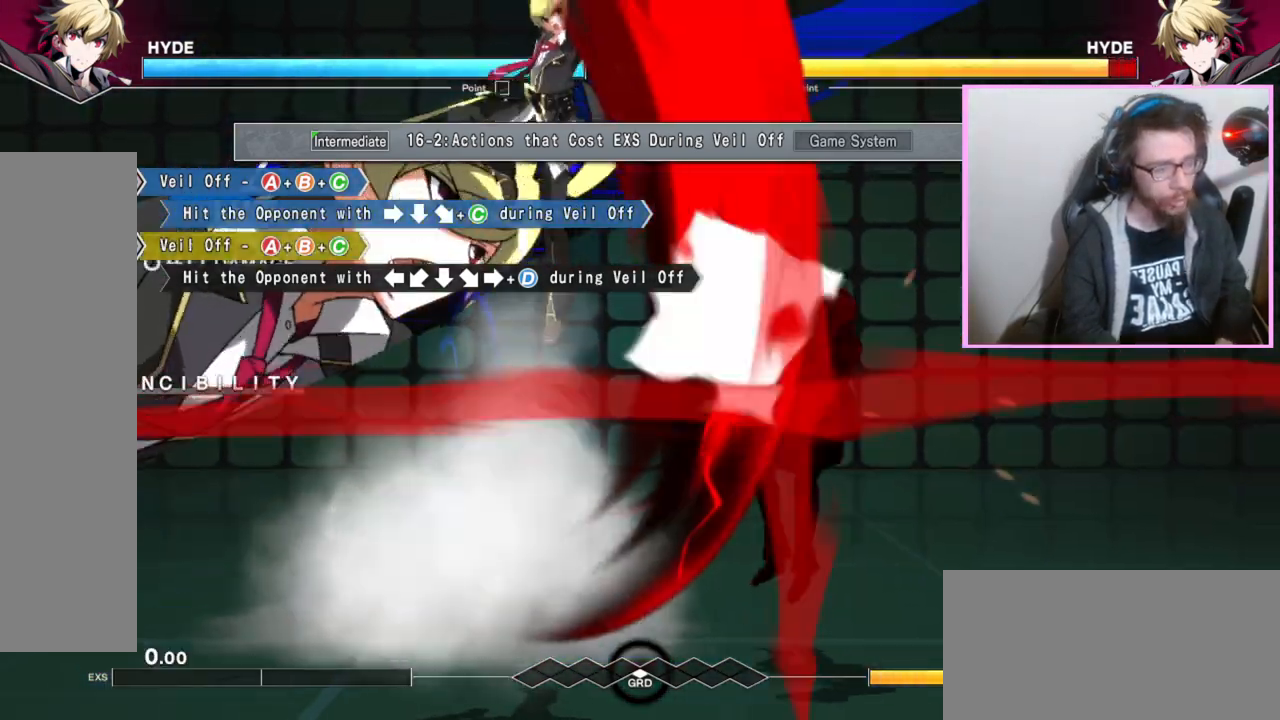
Gameplay with a controller (arcade stick); each line is a JSON object with the inputs held at the frame after it (dt_ms = milliseconds from this image to that frame). "events" lists button and stick changes between this image and that frame as [ms after this image, input, new state], when the widget could be followed in between. Not read: L3 R3 other_buttons.
{"dt_ms": 500, "buttons": [], "events": []}
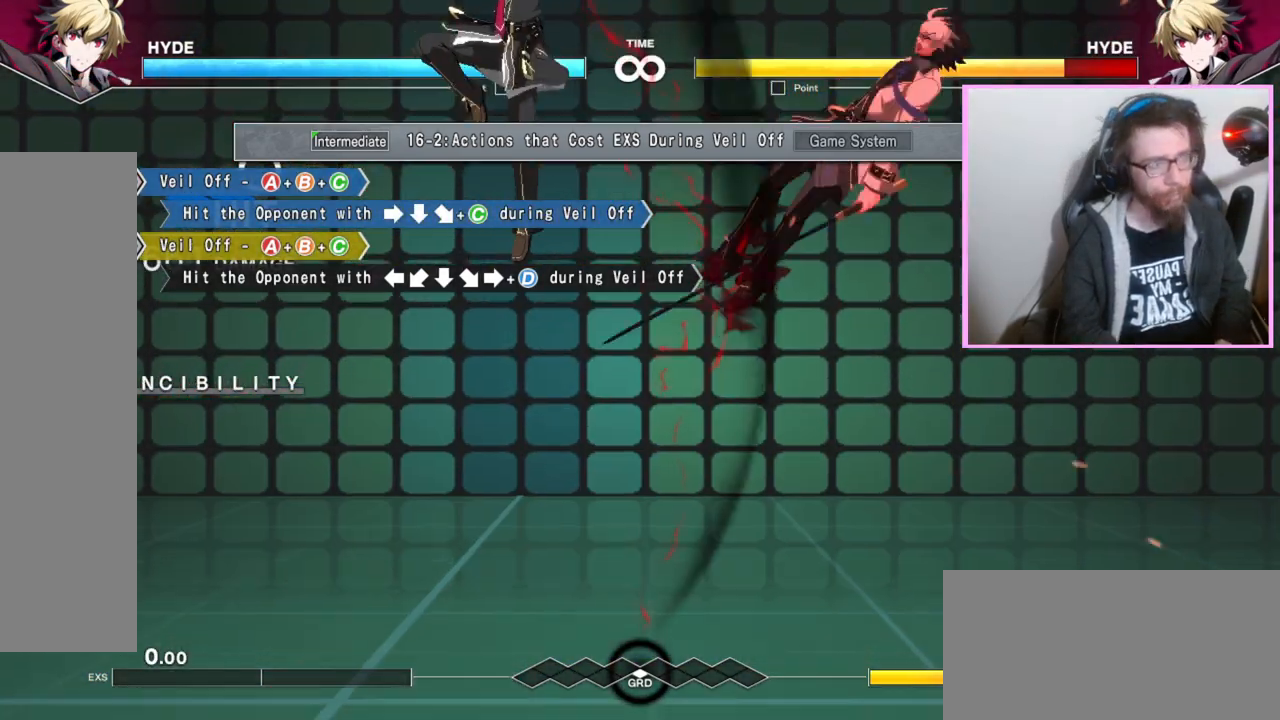
{"dt_ms": 500, "buttons": [], "events": []}
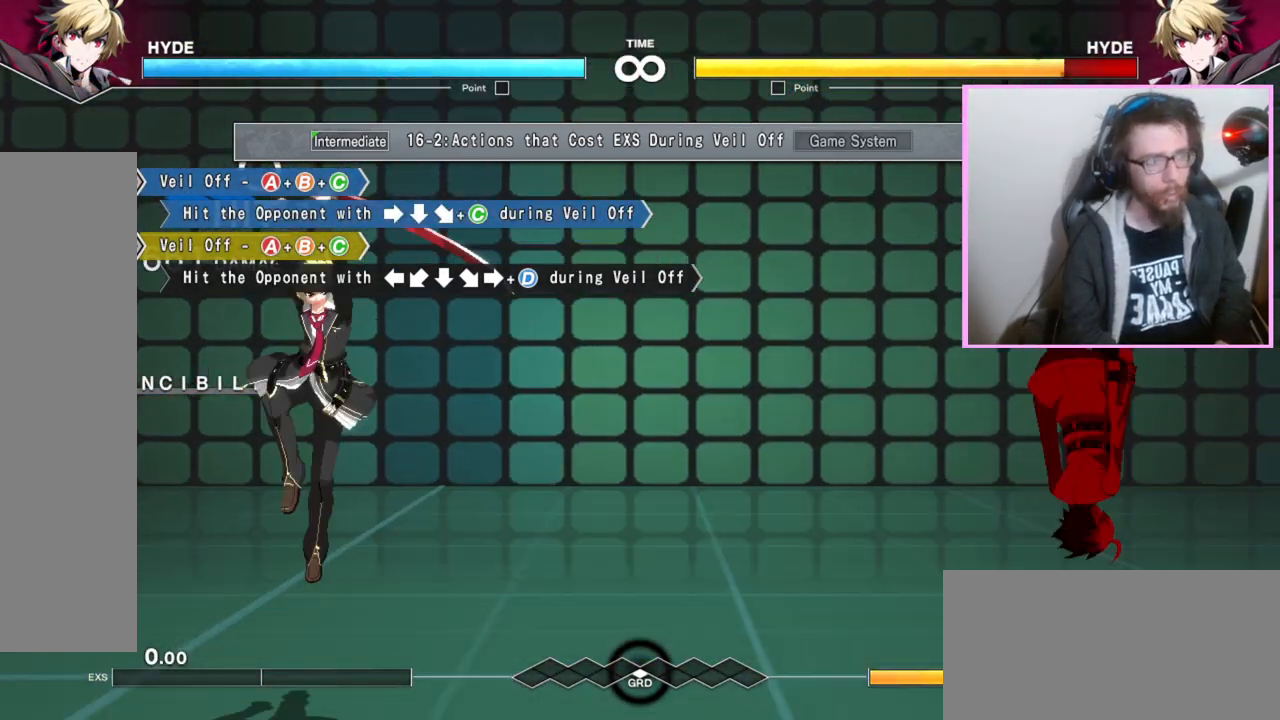
{"dt_ms": 1000, "buttons": ["DPAD_RIGHT"]}
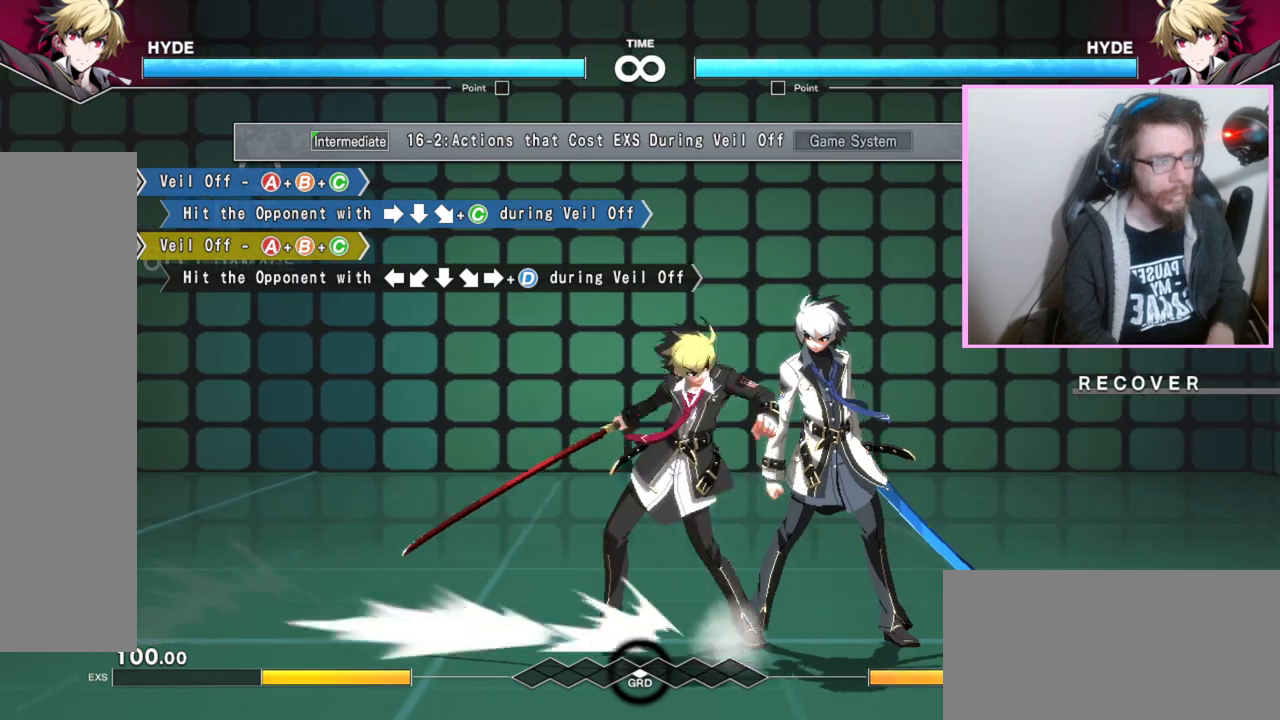
{"dt_ms": 500, "buttons": [], "events": [[17, "DPAD_RIGHT", "up"], [100, "A", "down"], [100, "B", "down"], [100, "C", "down"], [167, "B", "up"], [167, "C", "up"], [183, "A", "up"]]}